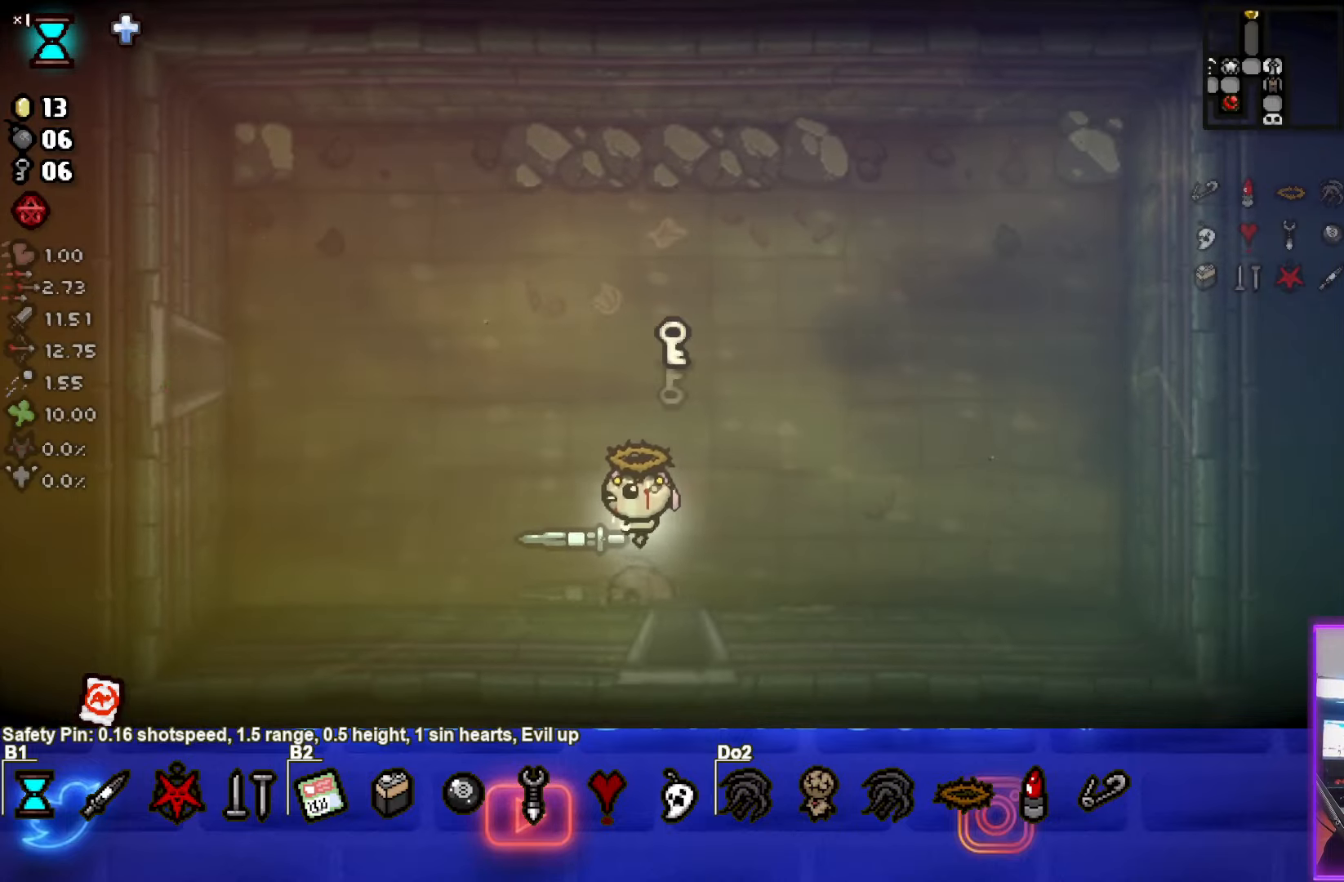
Gameplay with a controller (PlayStation layout); each line is a JSON object with the inputs held at the frame after it. "events" lists button and stick changes between this image and that frame as [ms after this image, input, new state], when the widget could be followed in between. Not read: R3 right_stick.
{"buttons": [], "left_stick": "up-left", "events": []}
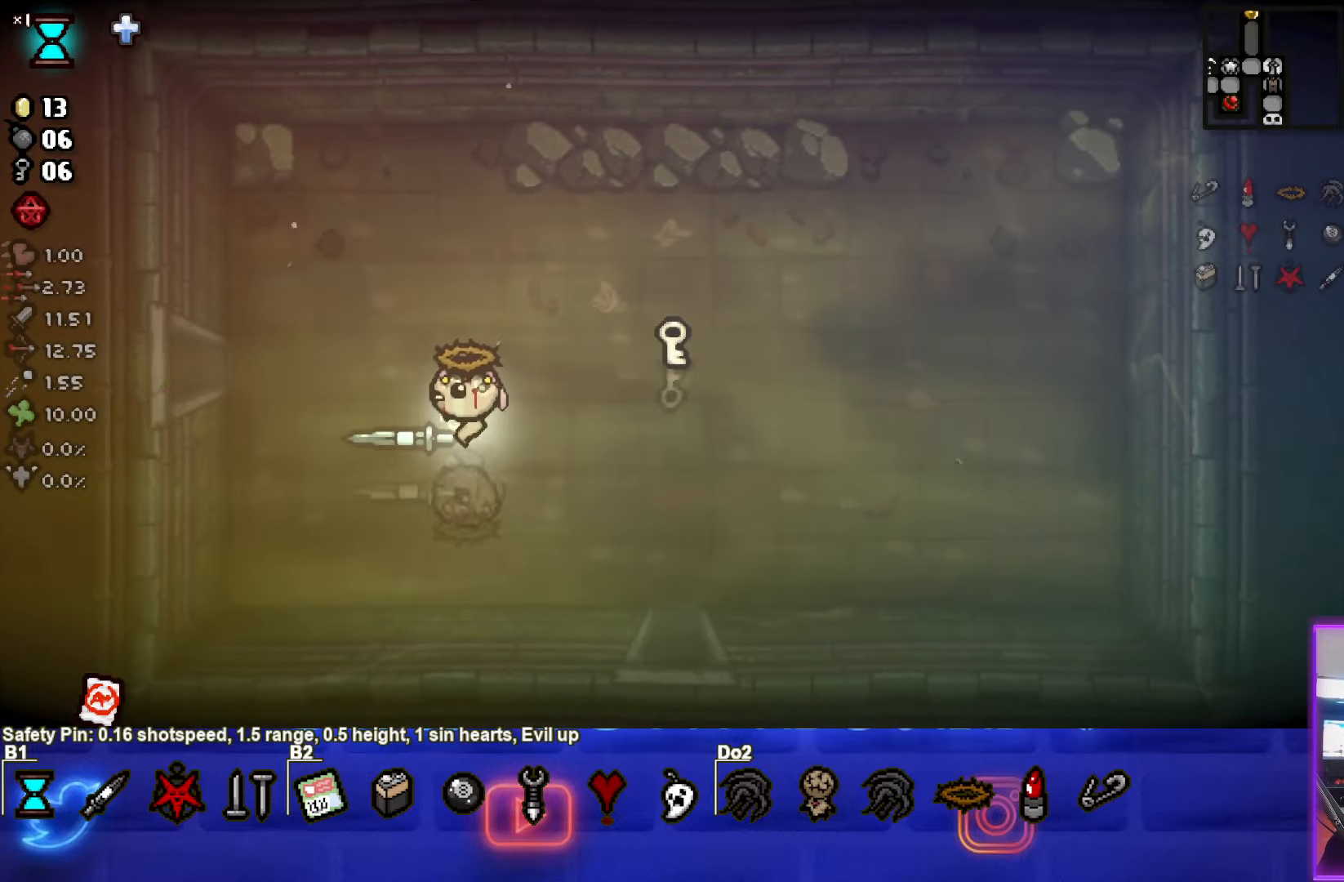
{"buttons": [], "left_stick": "left", "events": [[300, "left_stick", "left"]]}
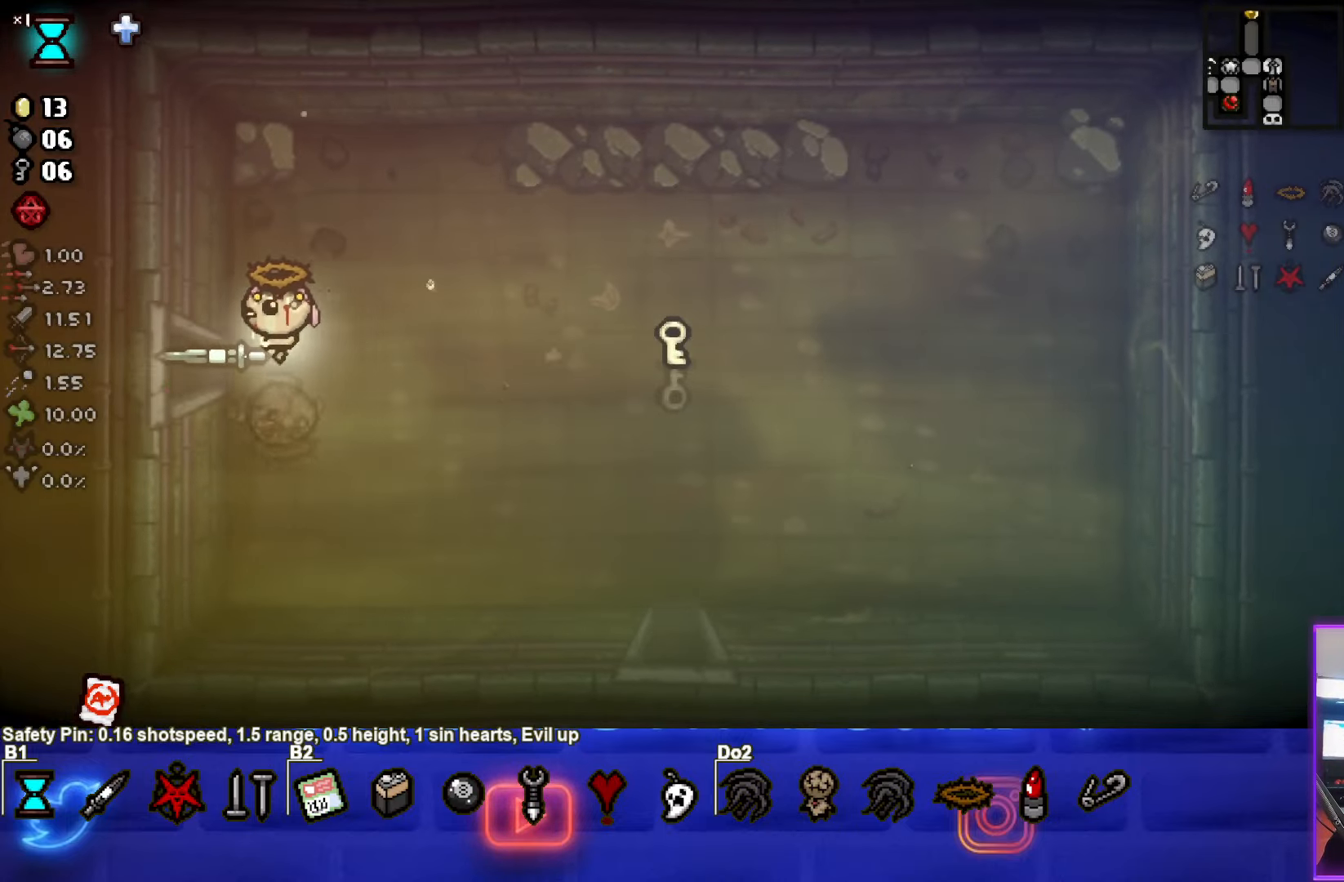
{"buttons": [], "left_stick": "center", "events": [[317, "left_stick", "center"]]}
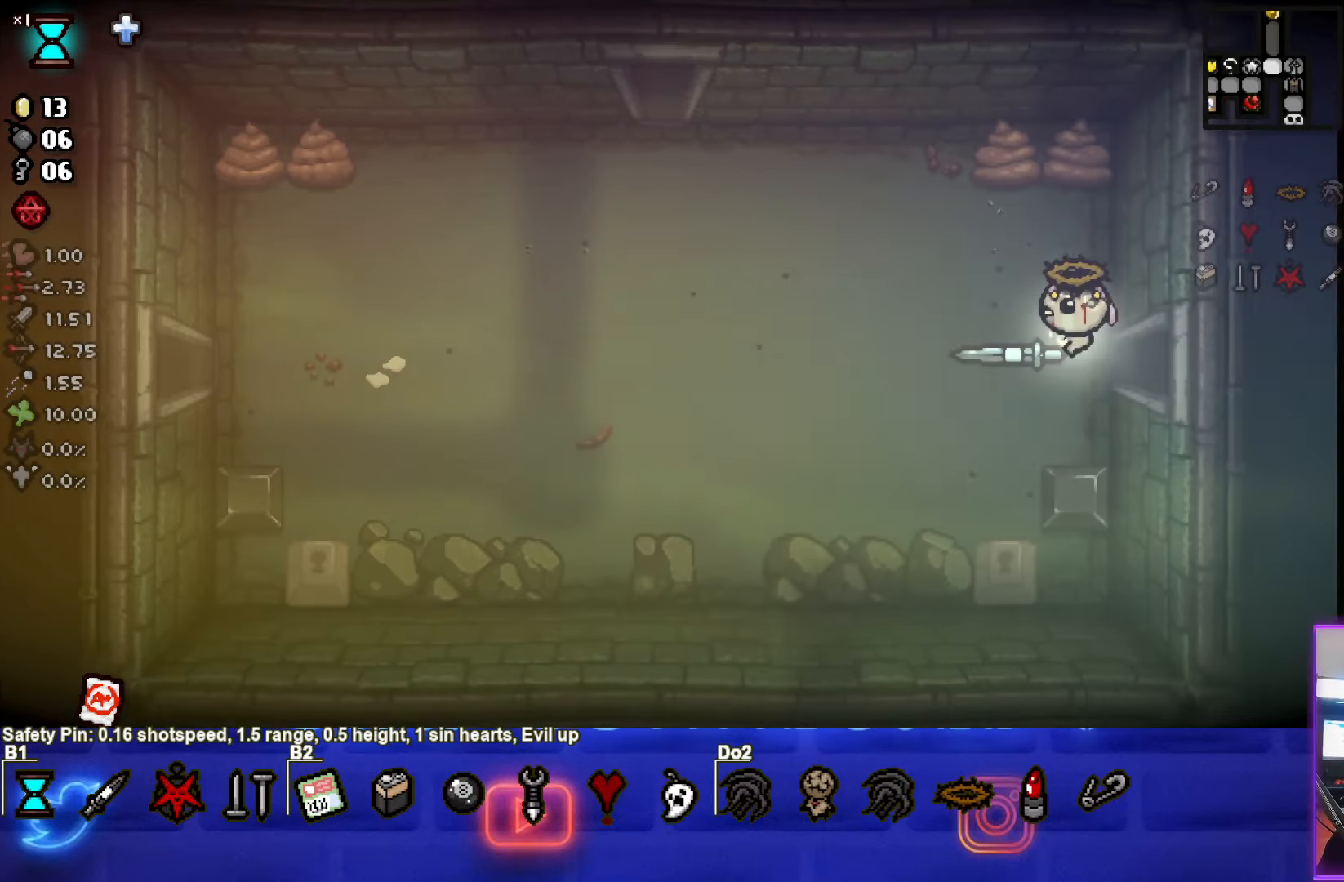
{"buttons": [], "left_stick": "left", "events": [[33, "left_stick", "left"]]}
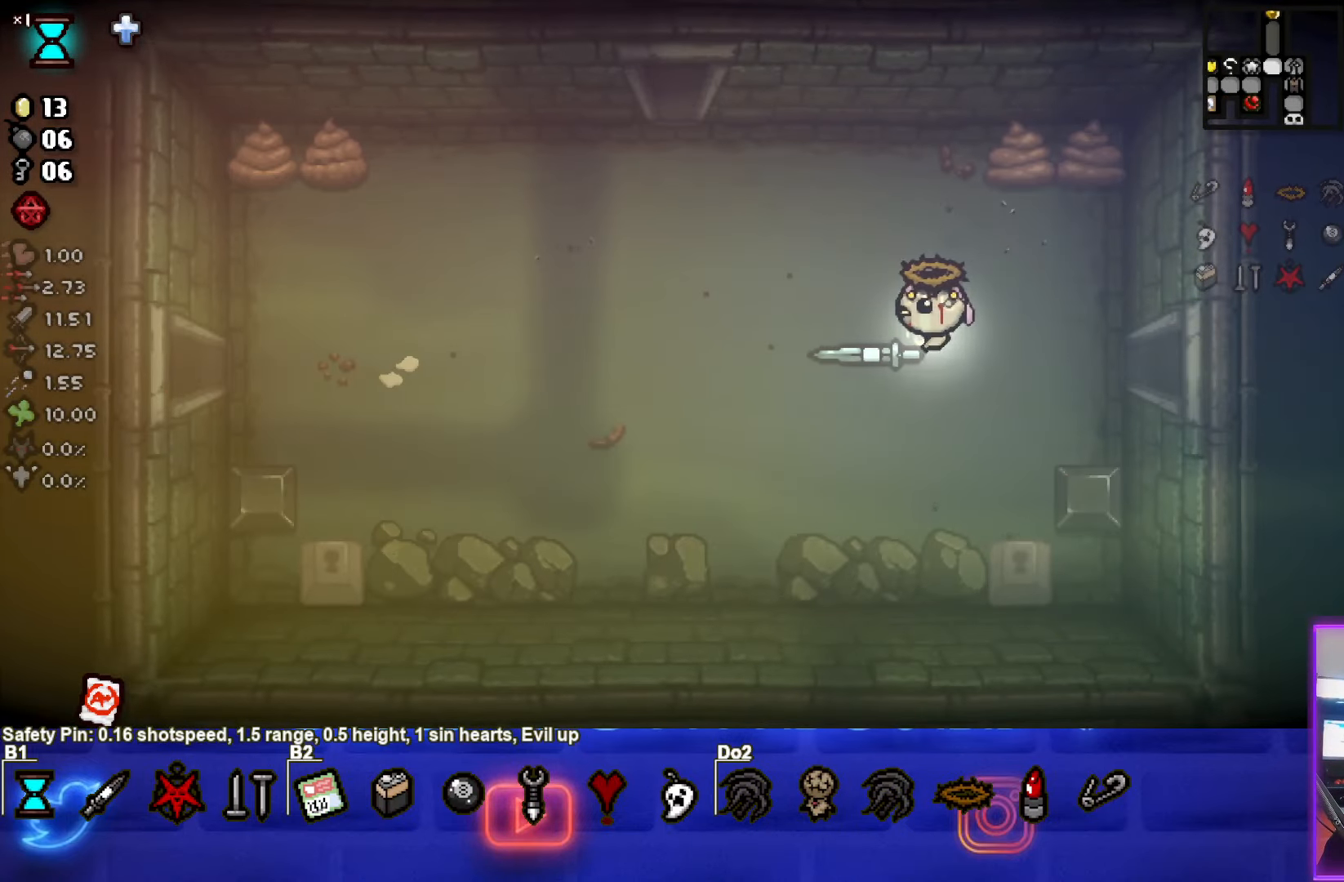
{"buttons": [], "left_stick": "left", "events": []}
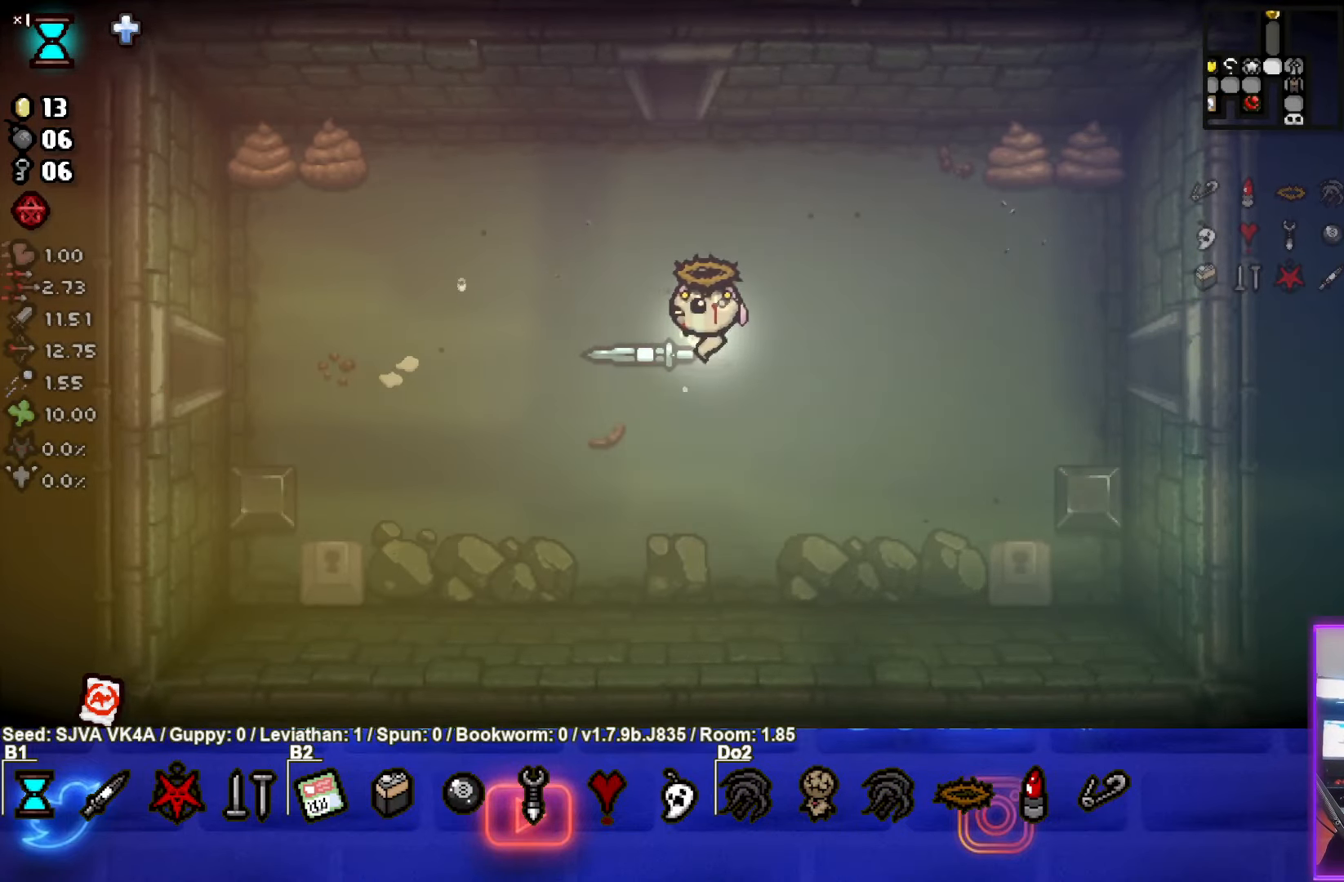
{"buttons": [], "left_stick": "left", "events": []}
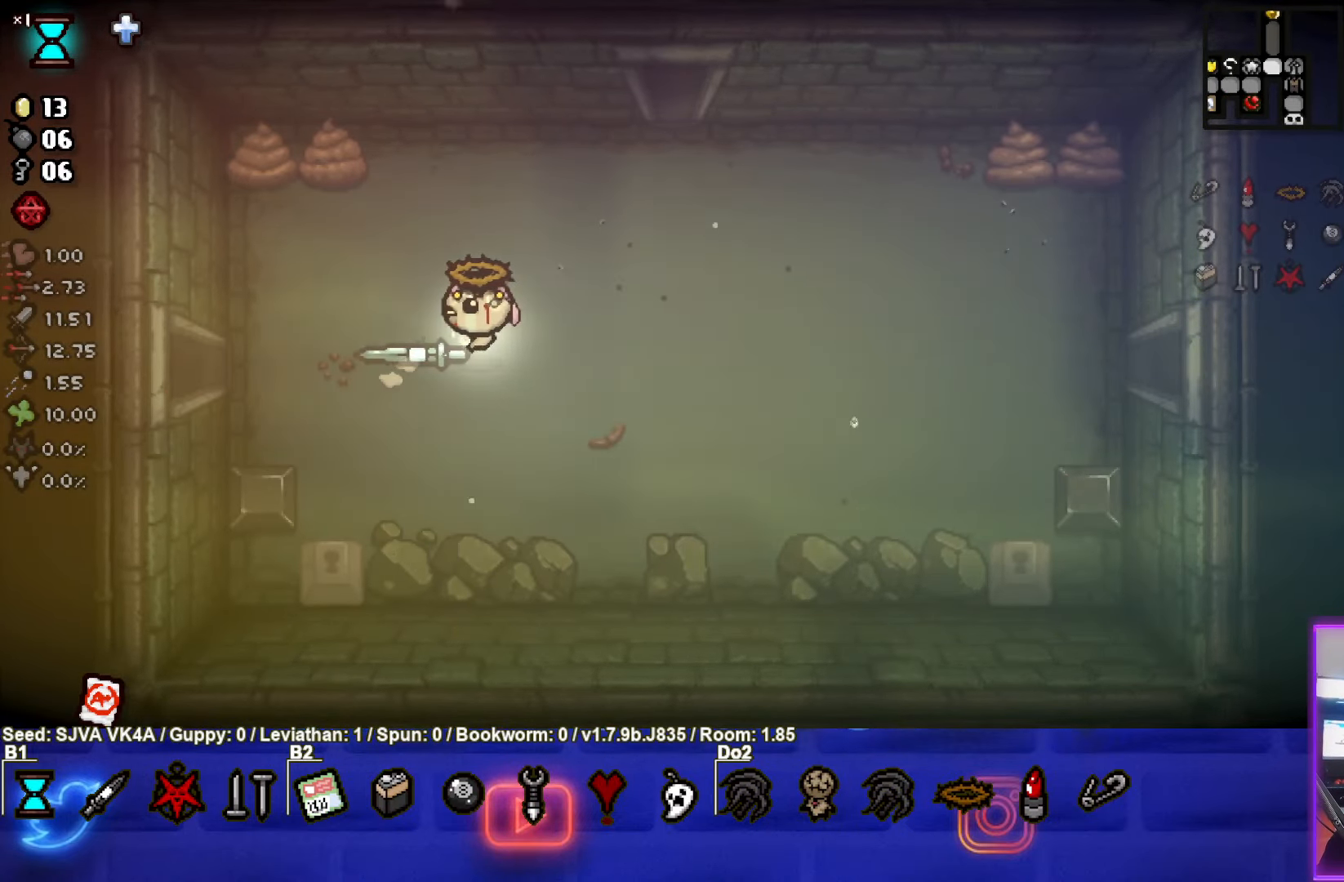
{"buttons": [], "left_stick": "left", "events": []}
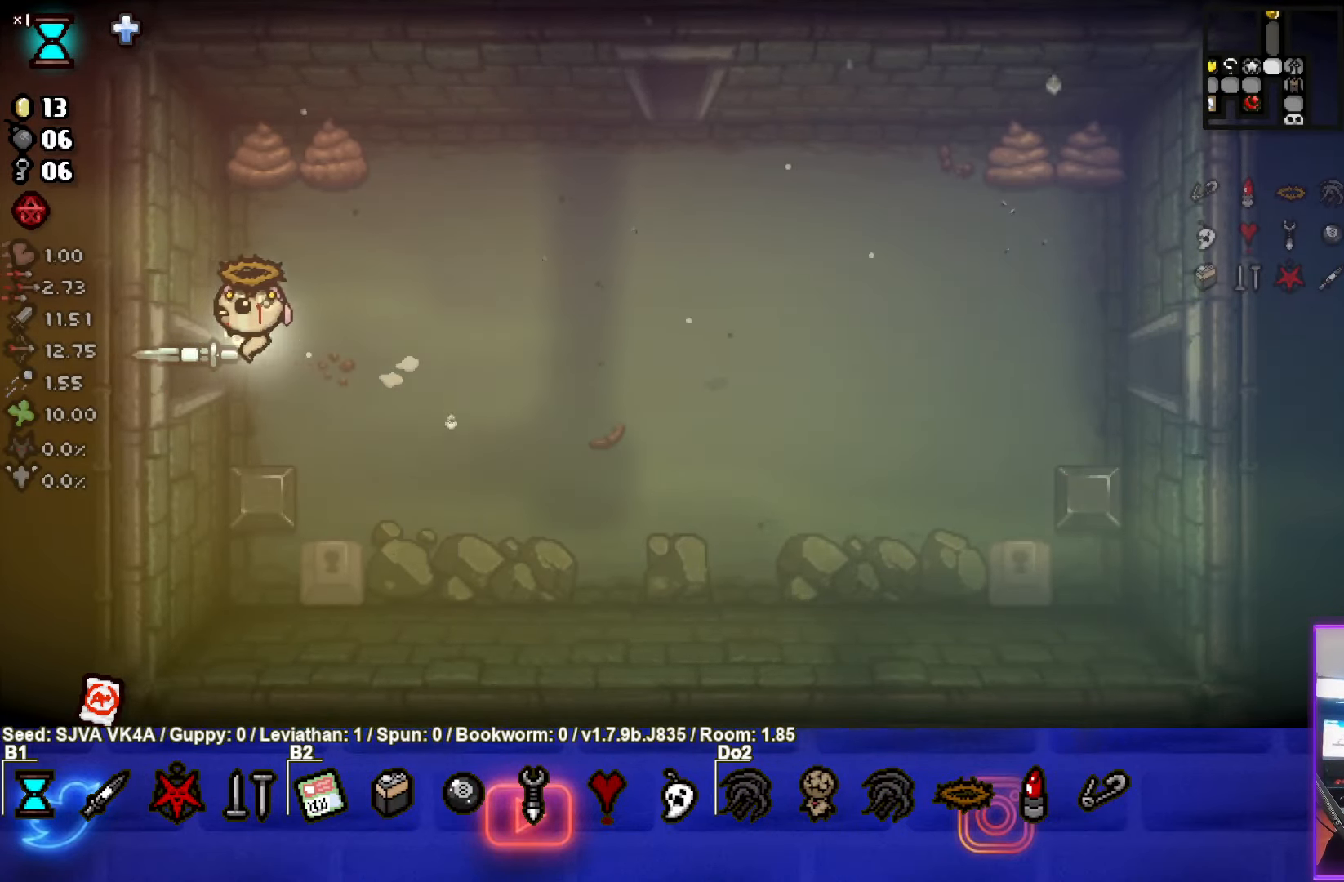
{"buttons": [], "left_stick": "center", "events": [[283, "left_stick", "center"]]}
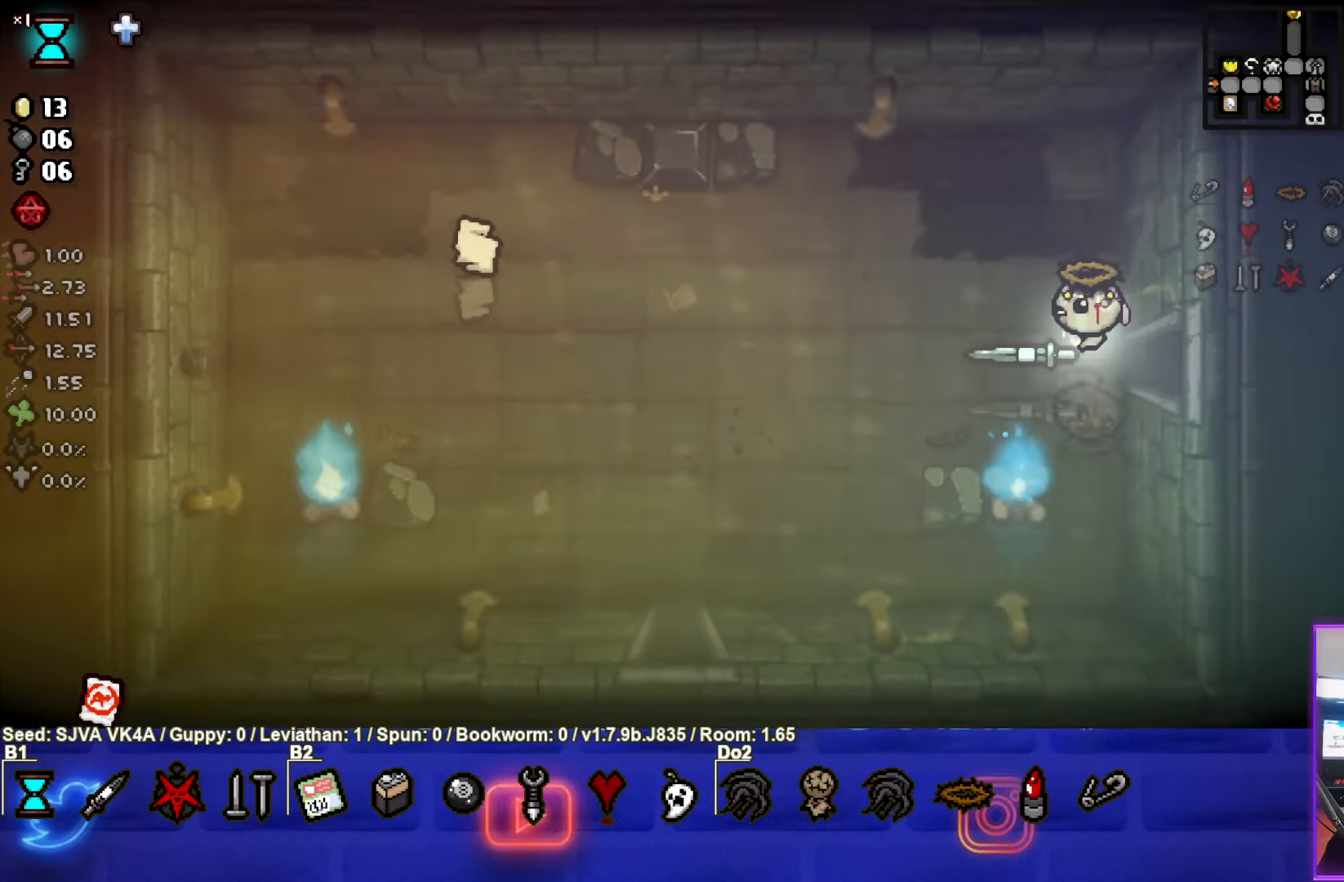
{"buttons": [], "left_stick": "left", "events": [[50, "left_stick", "left"]]}
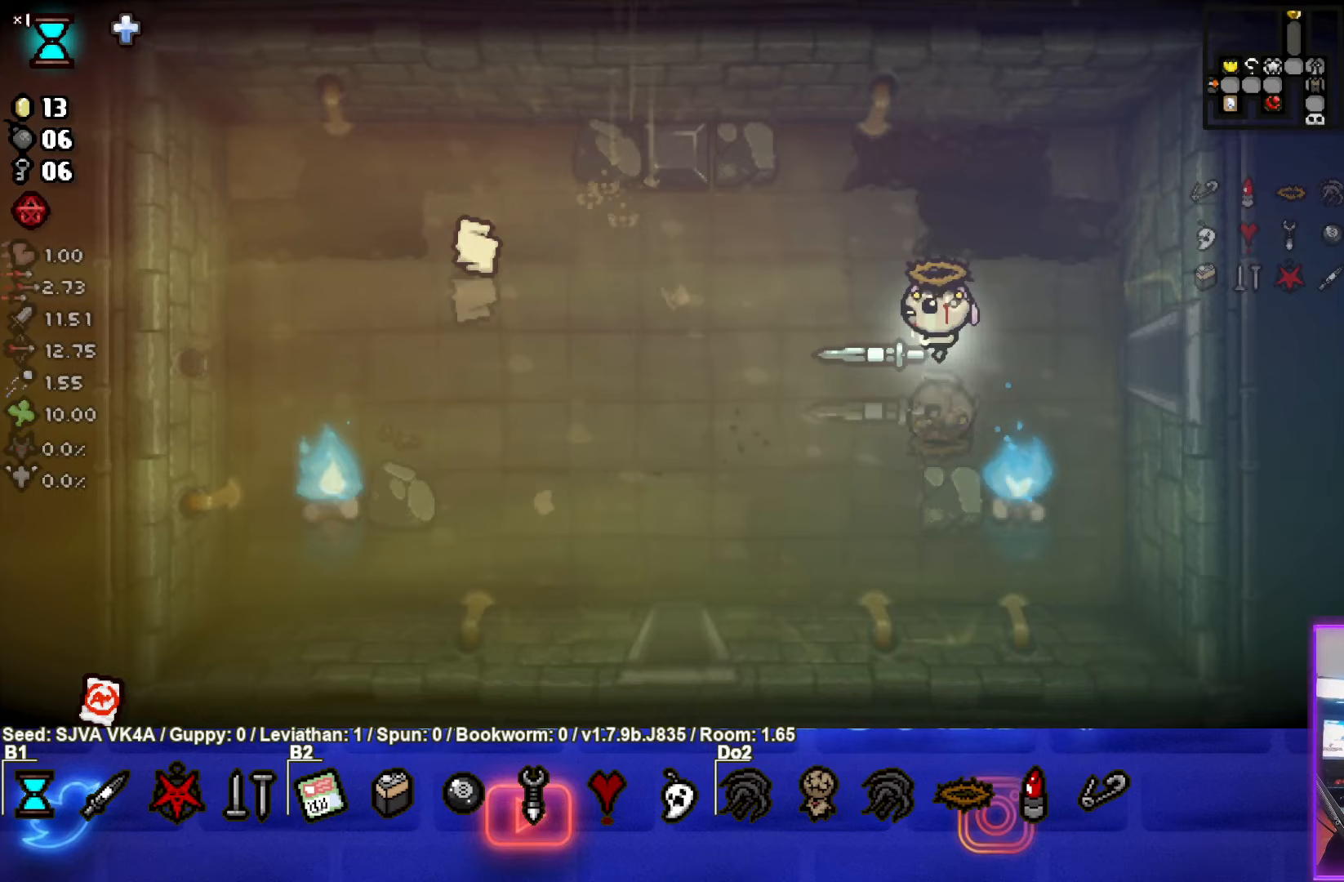
{"buttons": [], "left_stick": "down-left", "events": [[250, "left_stick", "down-left"]]}
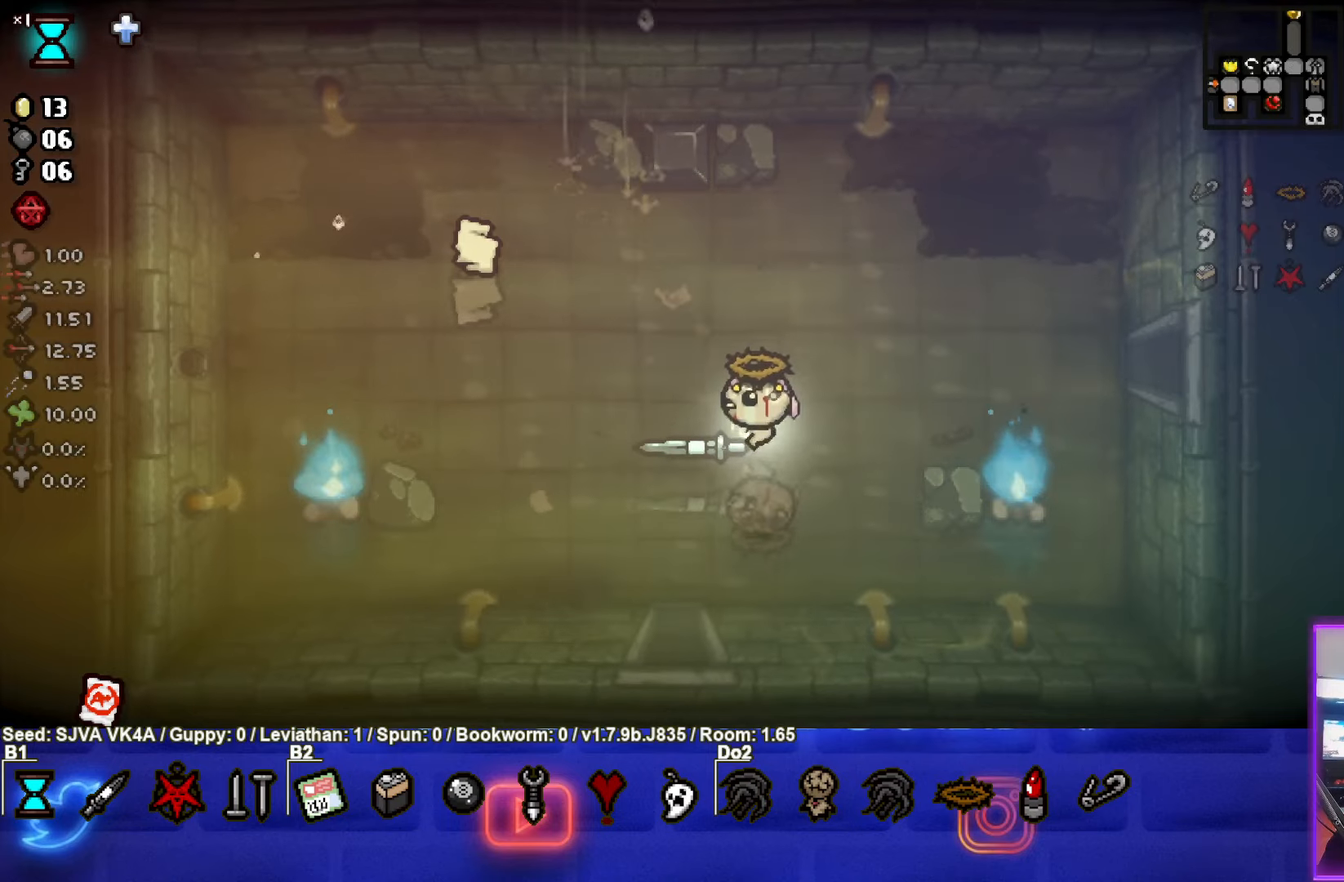
{"buttons": [], "left_stick": "down", "events": [[233, "left_stick", "down"]]}
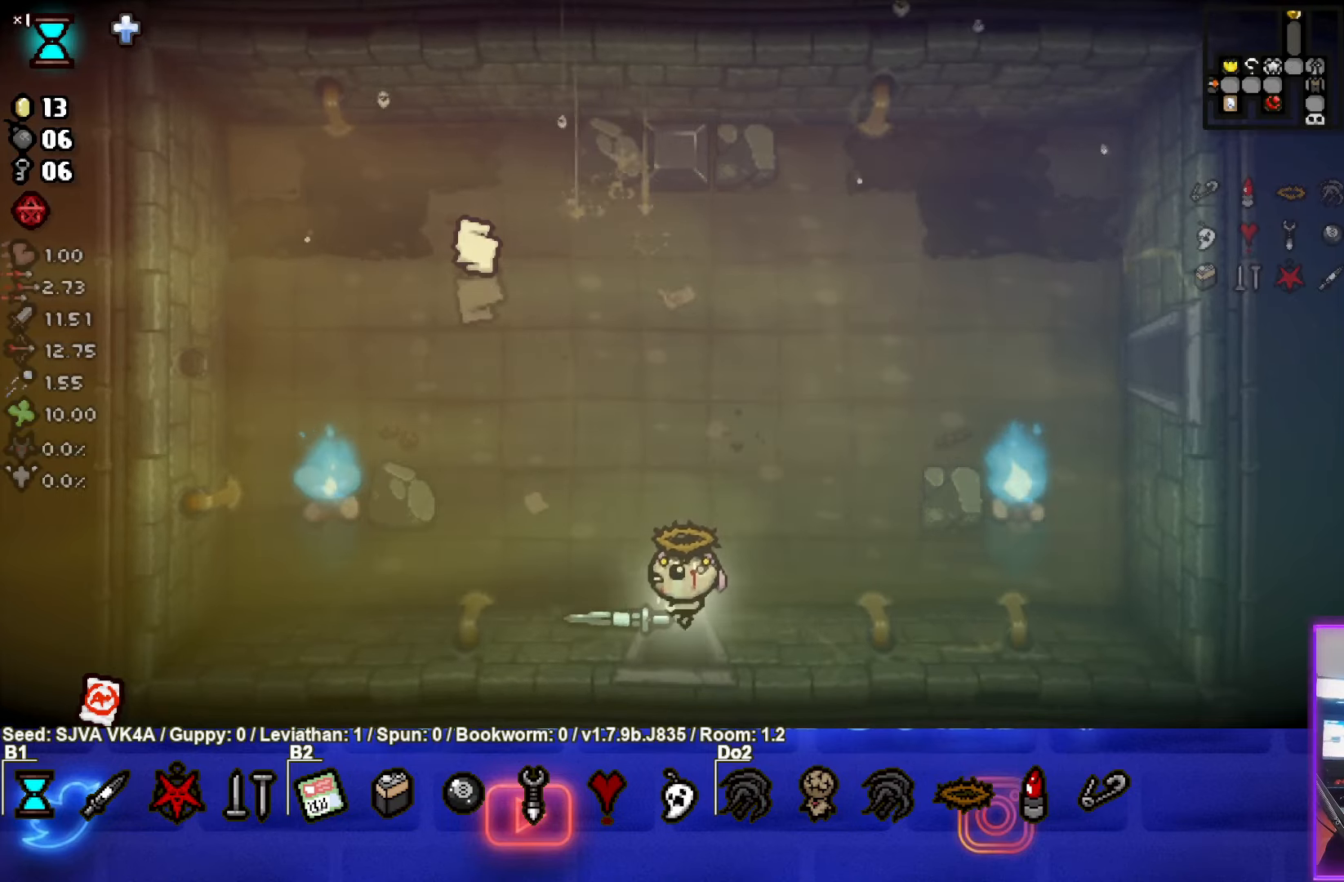
{"buttons": [], "left_stick": "down-left", "events": [[100, "left_stick", "center"], [200, "left_stick", "down-left"]]}
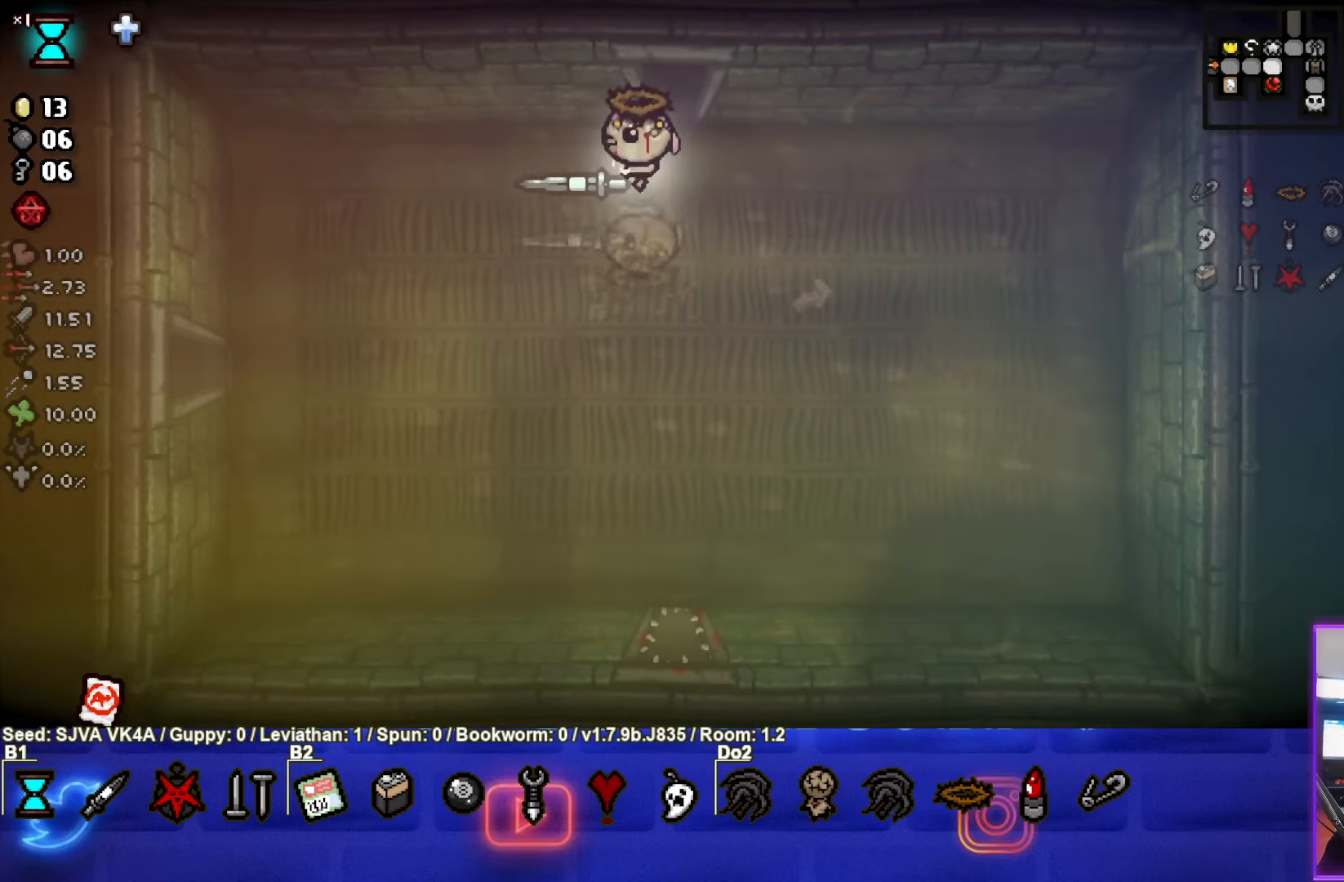
{"buttons": [], "left_stick": "down-left", "events": []}
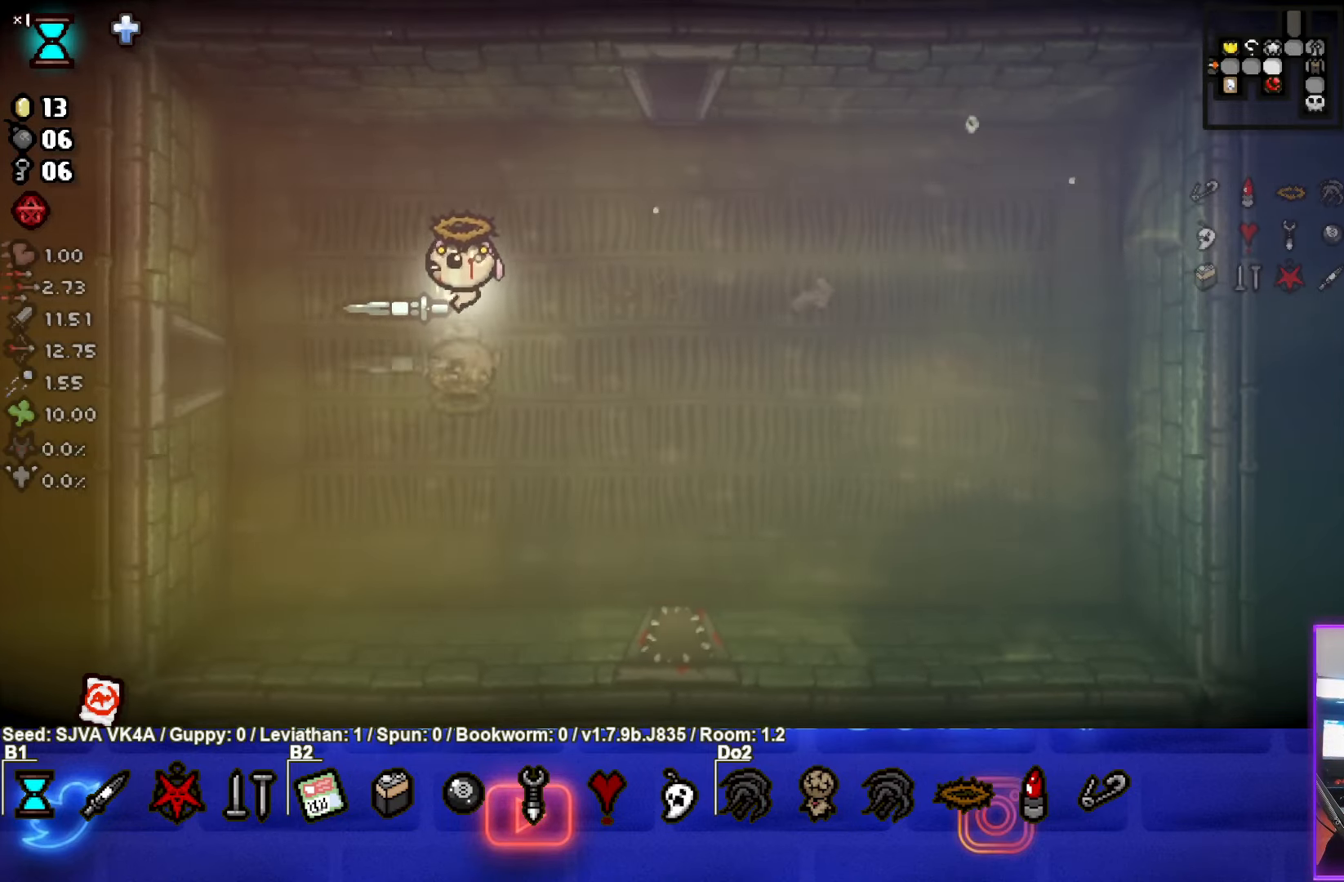
{"buttons": [], "left_stick": "left", "events": [[100, "left_stick", "left"]]}
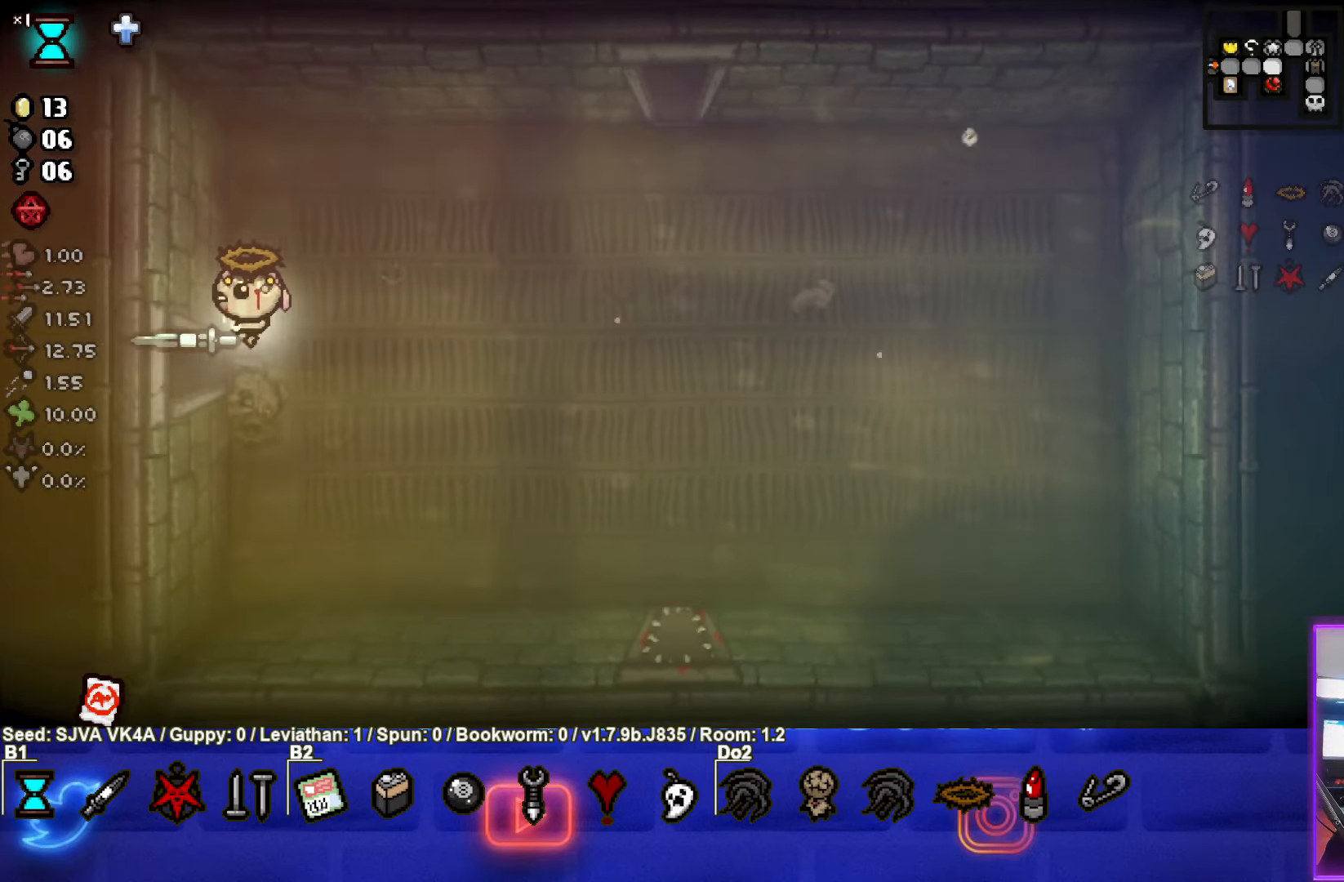
{"buttons": [], "left_stick": "left", "events": [[183, "left_stick", "center"], [433, "left_stick", "left"]]}
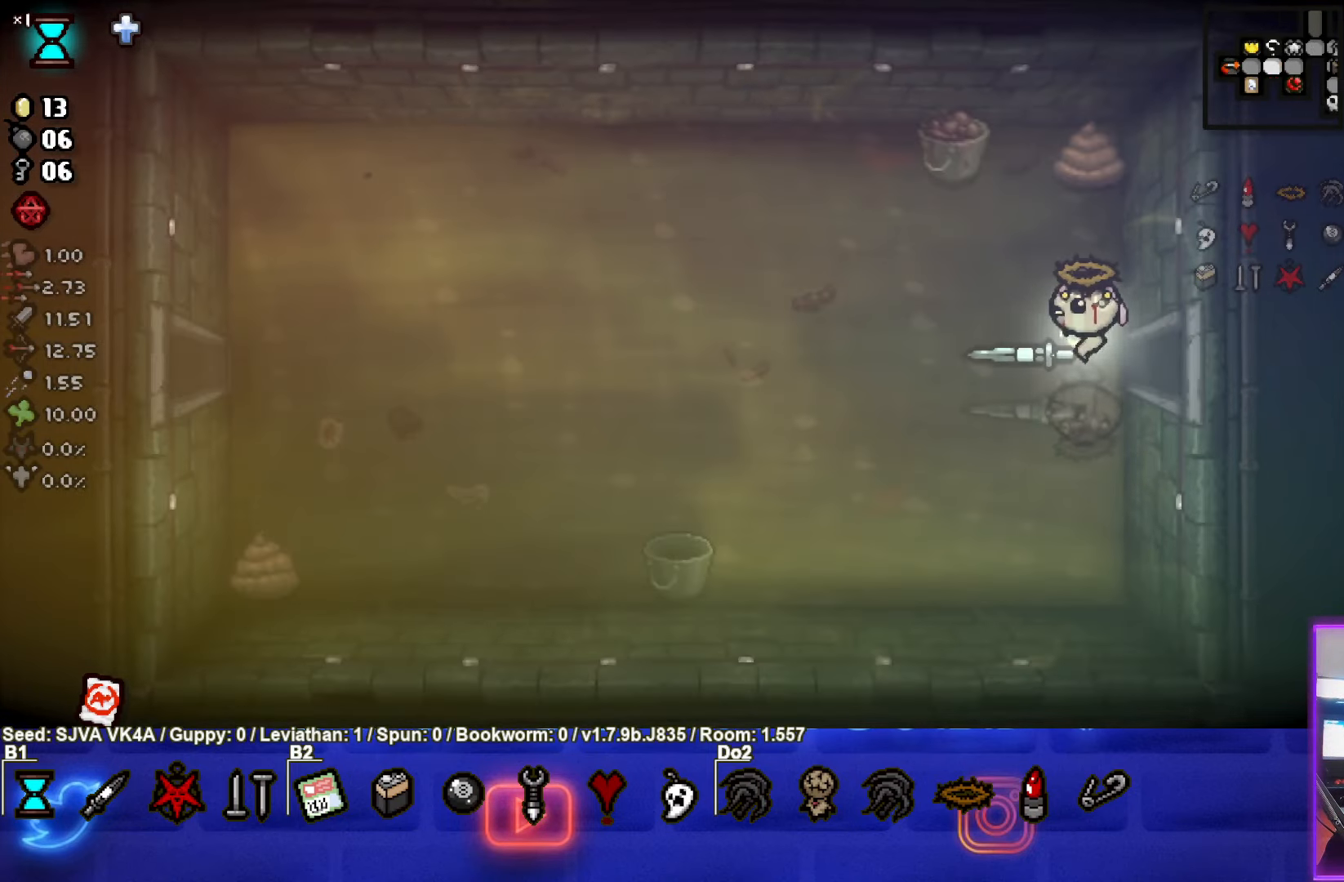
{"buttons": [], "left_stick": "left", "events": []}
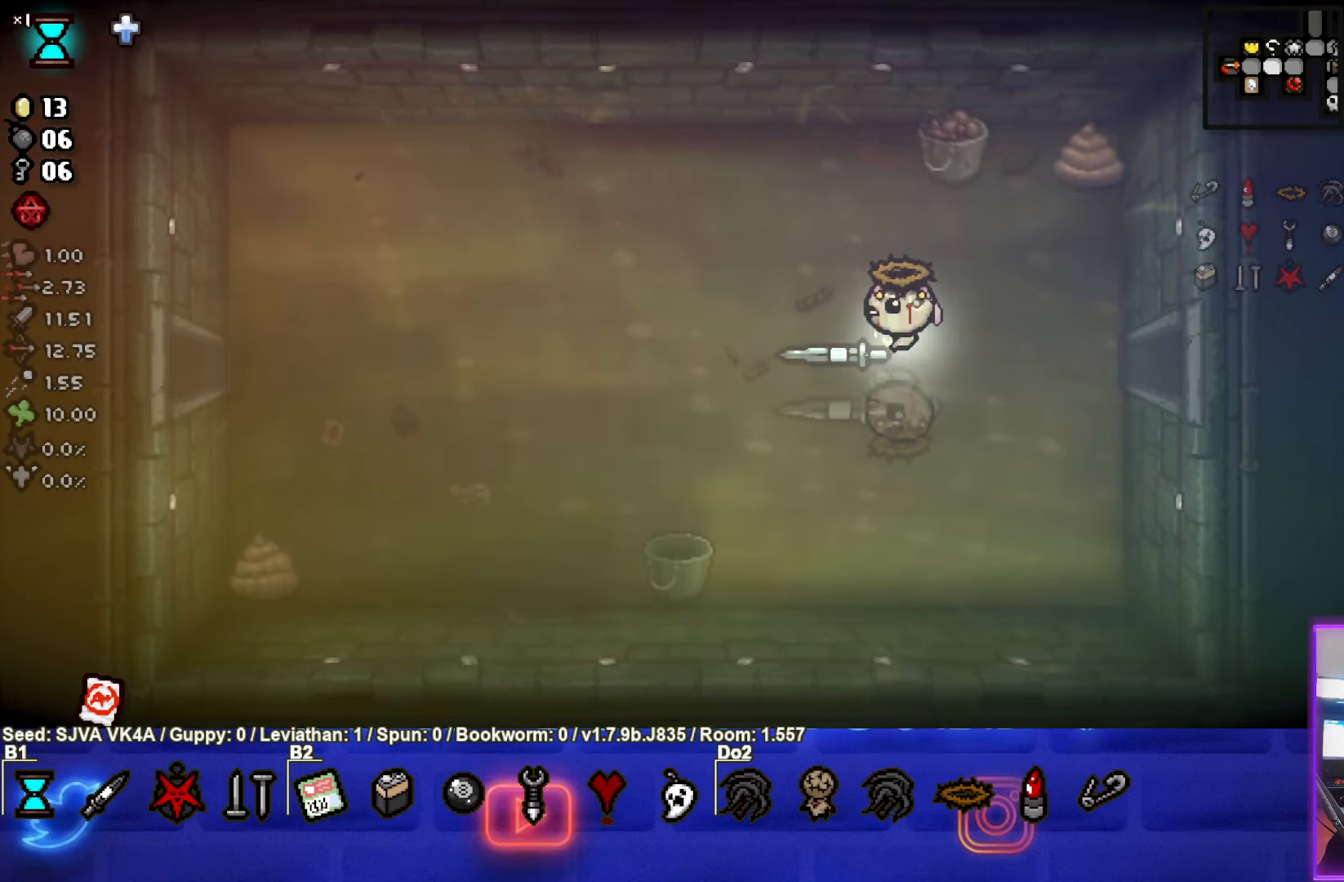
{"buttons": [], "left_stick": "left", "events": []}
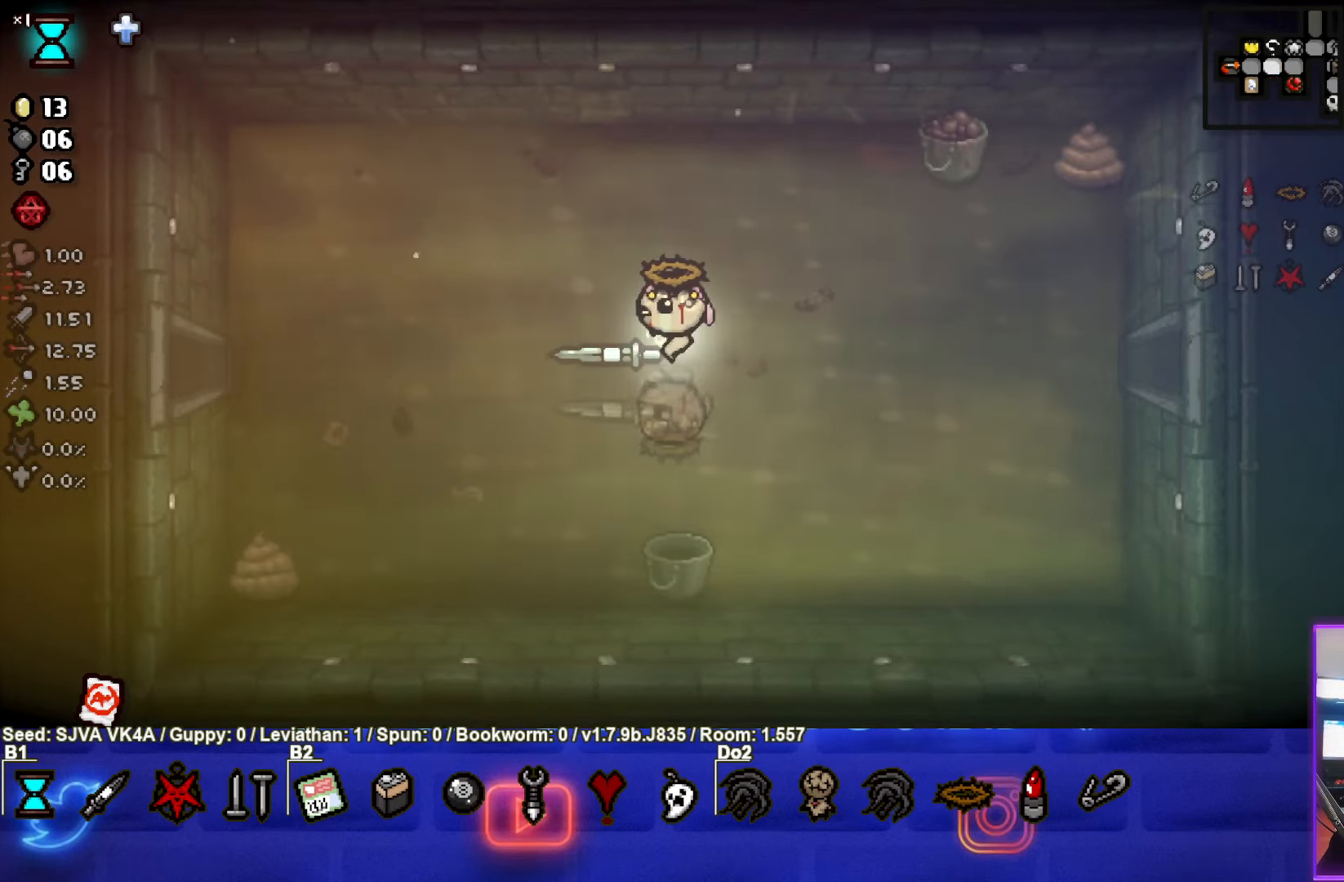
{"buttons": [], "left_stick": "left", "events": []}
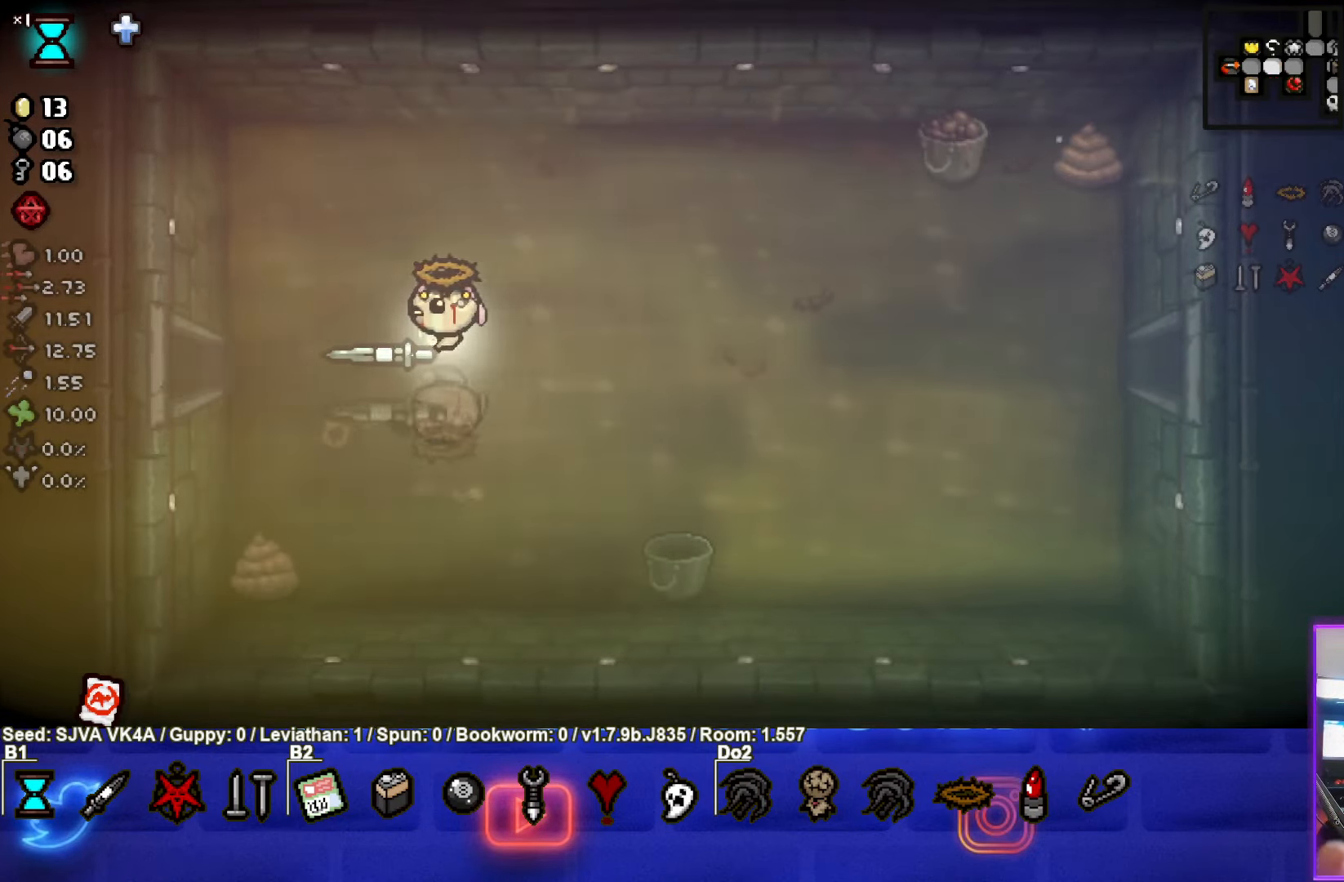
{"buttons": [], "left_stick": "left", "events": []}
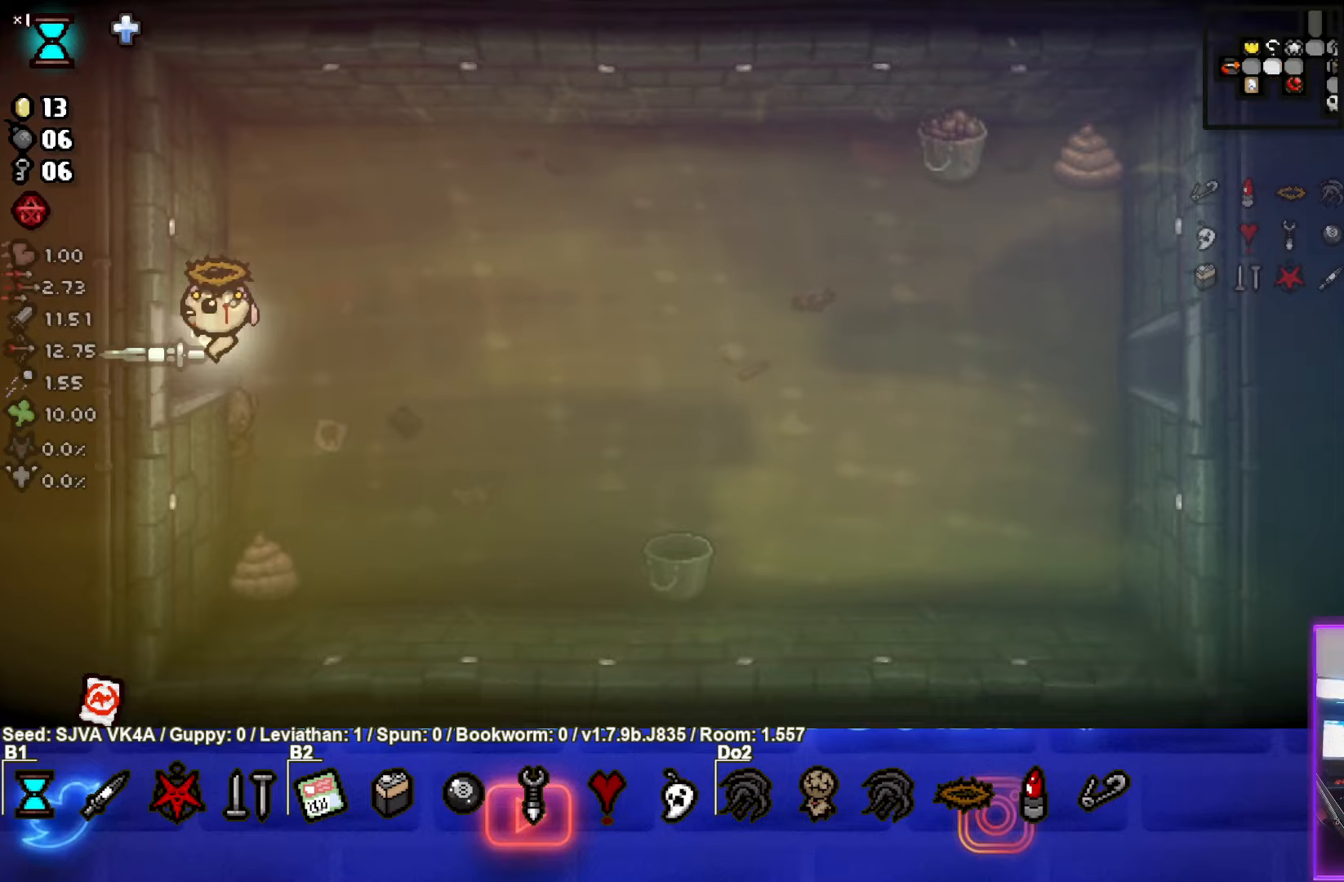
{"buttons": [], "left_stick": "left", "events": []}
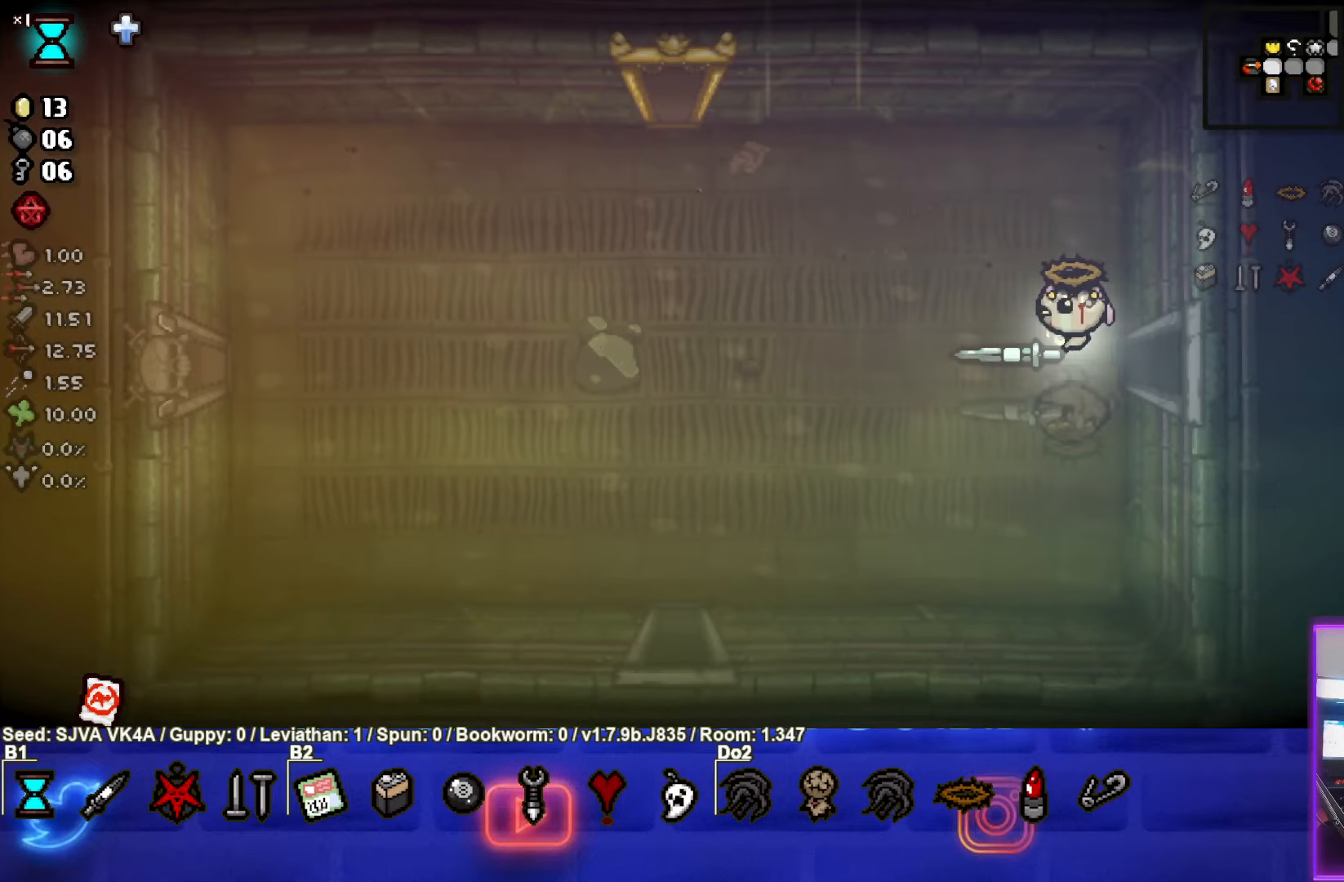
{"buttons": [], "left_stick": "down-left", "events": [[317, "left_stick", "down-left"]]}
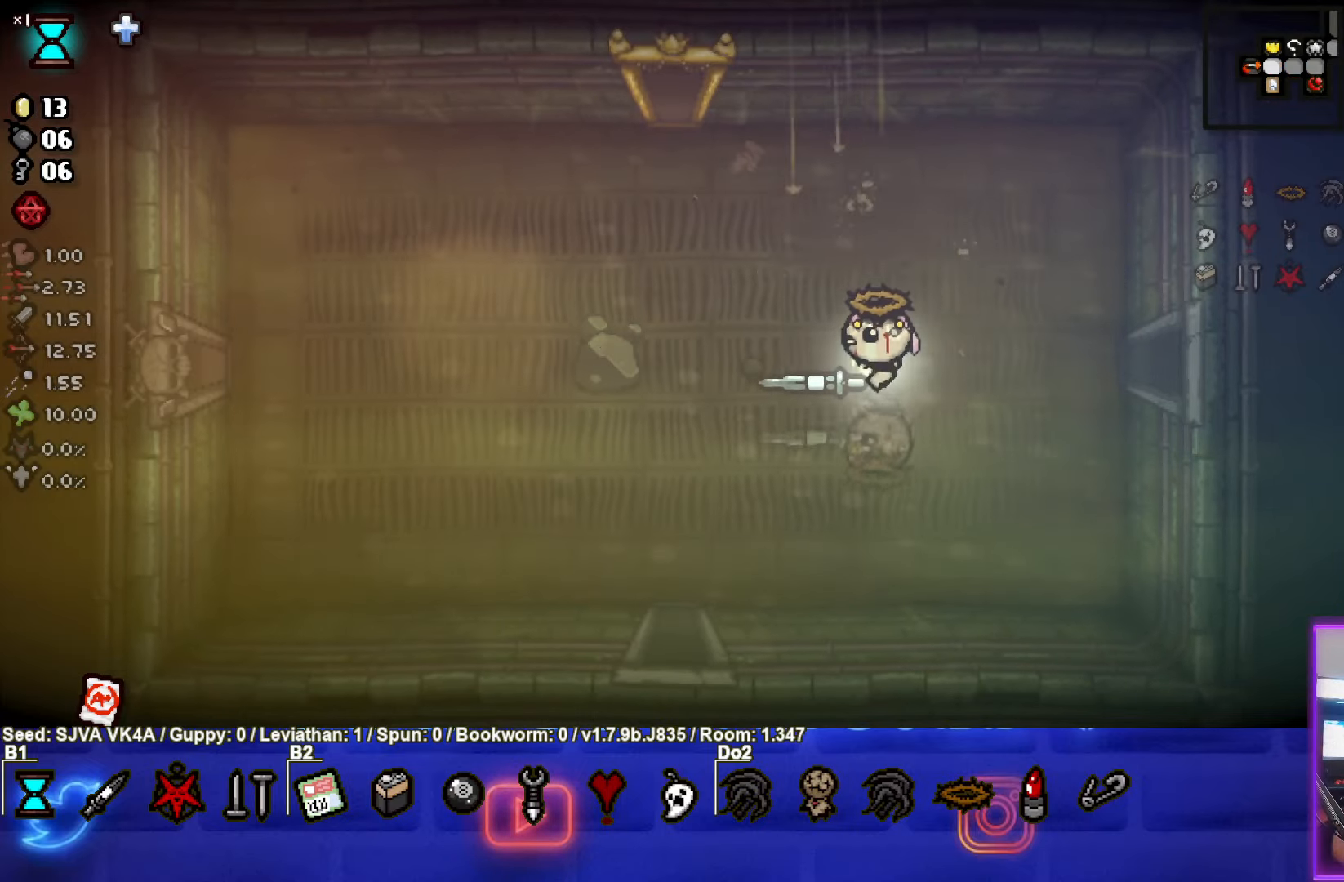
{"buttons": [], "left_stick": "down-left", "events": []}
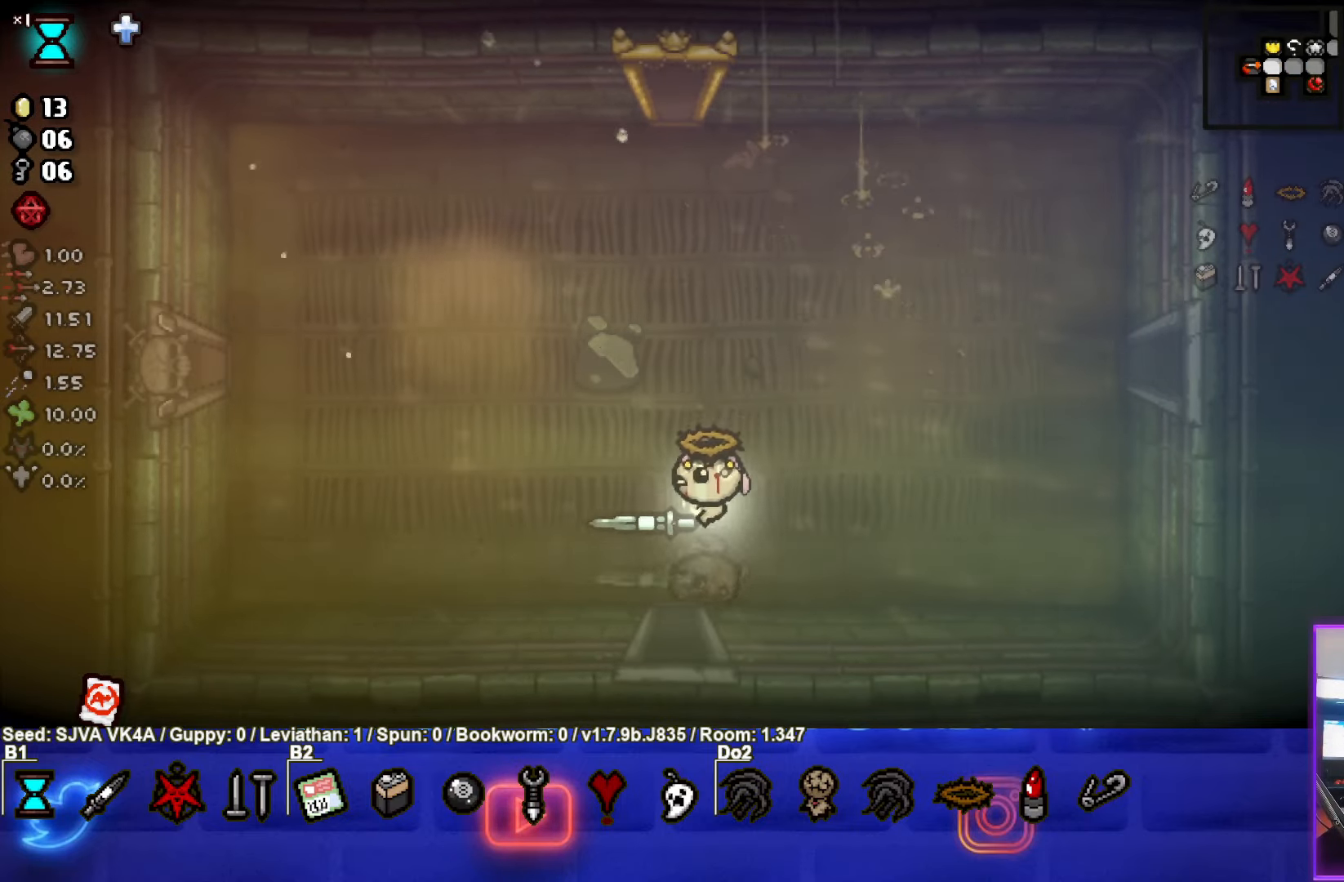
{"buttons": [], "left_stick": "center", "events": [[50, "left_stick", "down"], [350, "left_stick", "center"]]}
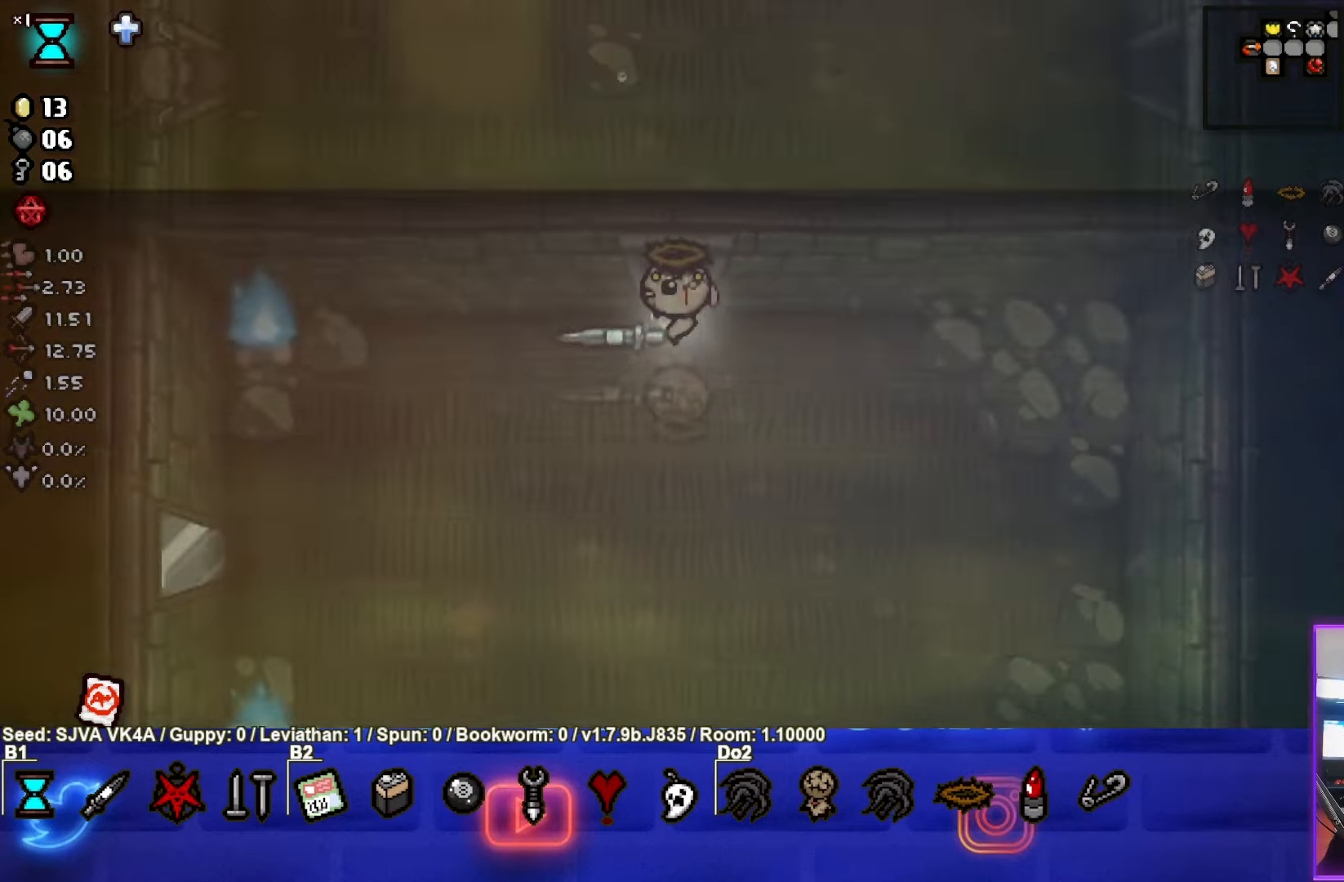
{"buttons": [], "left_stick": "down-left", "events": [[183, "left_stick", "down"], [433, "left_stick", "down-left"]]}
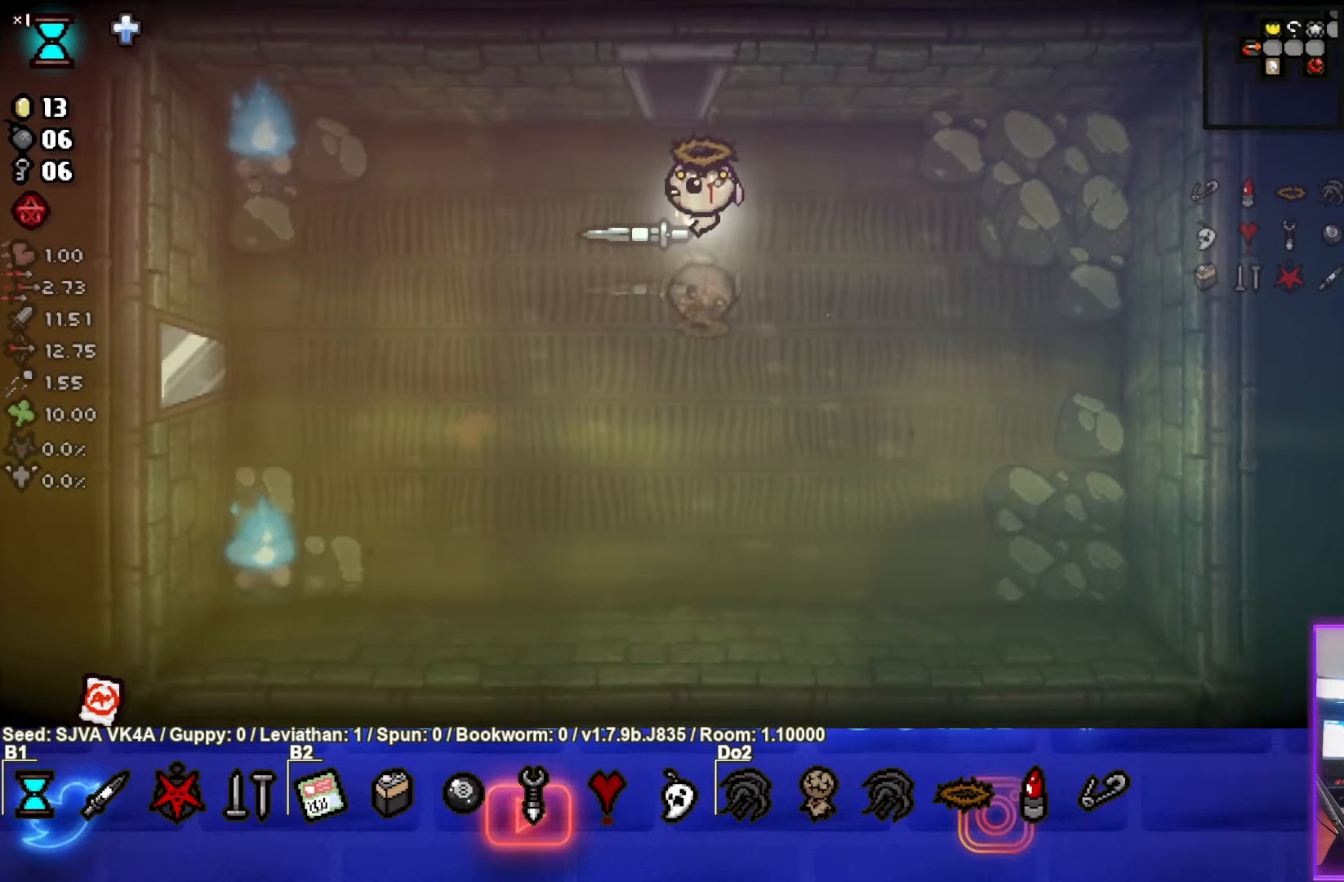
{"buttons": [], "left_stick": "left", "events": [[333, "left_stick", "left"]]}
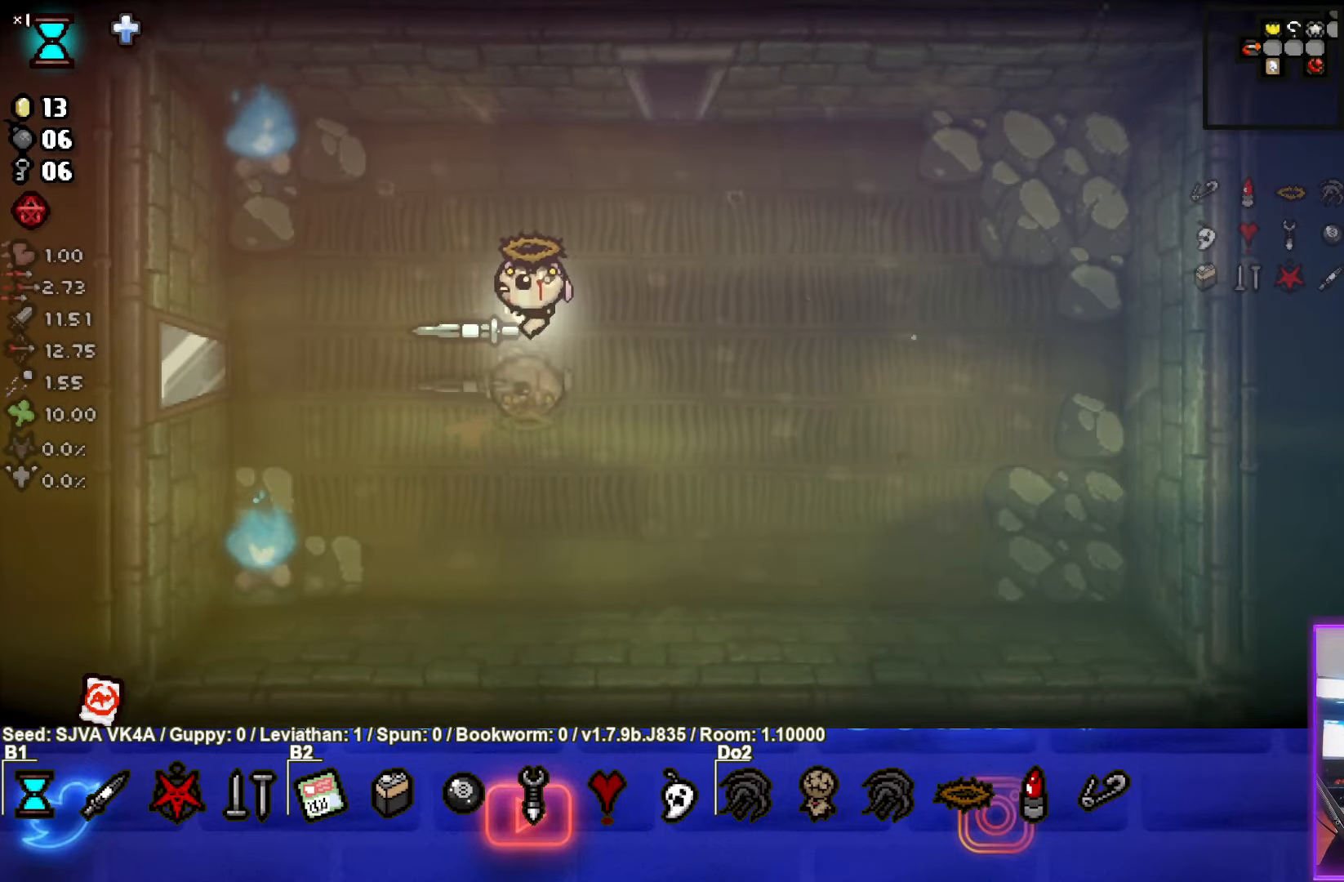
{"buttons": [], "left_stick": "left", "events": []}
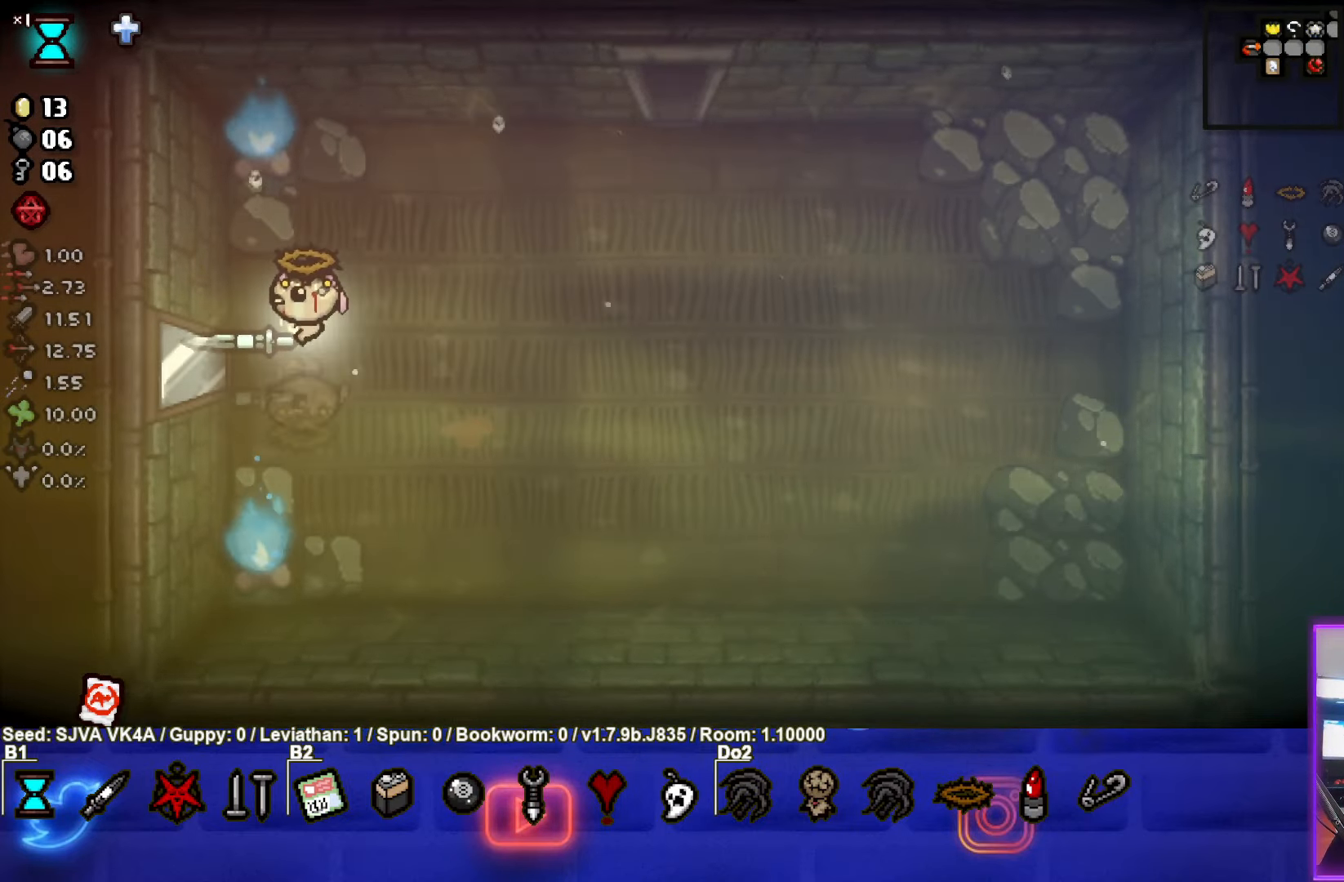
{"buttons": [], "left_stick": "center", "events": [[383, "left_stick", "center"]]}
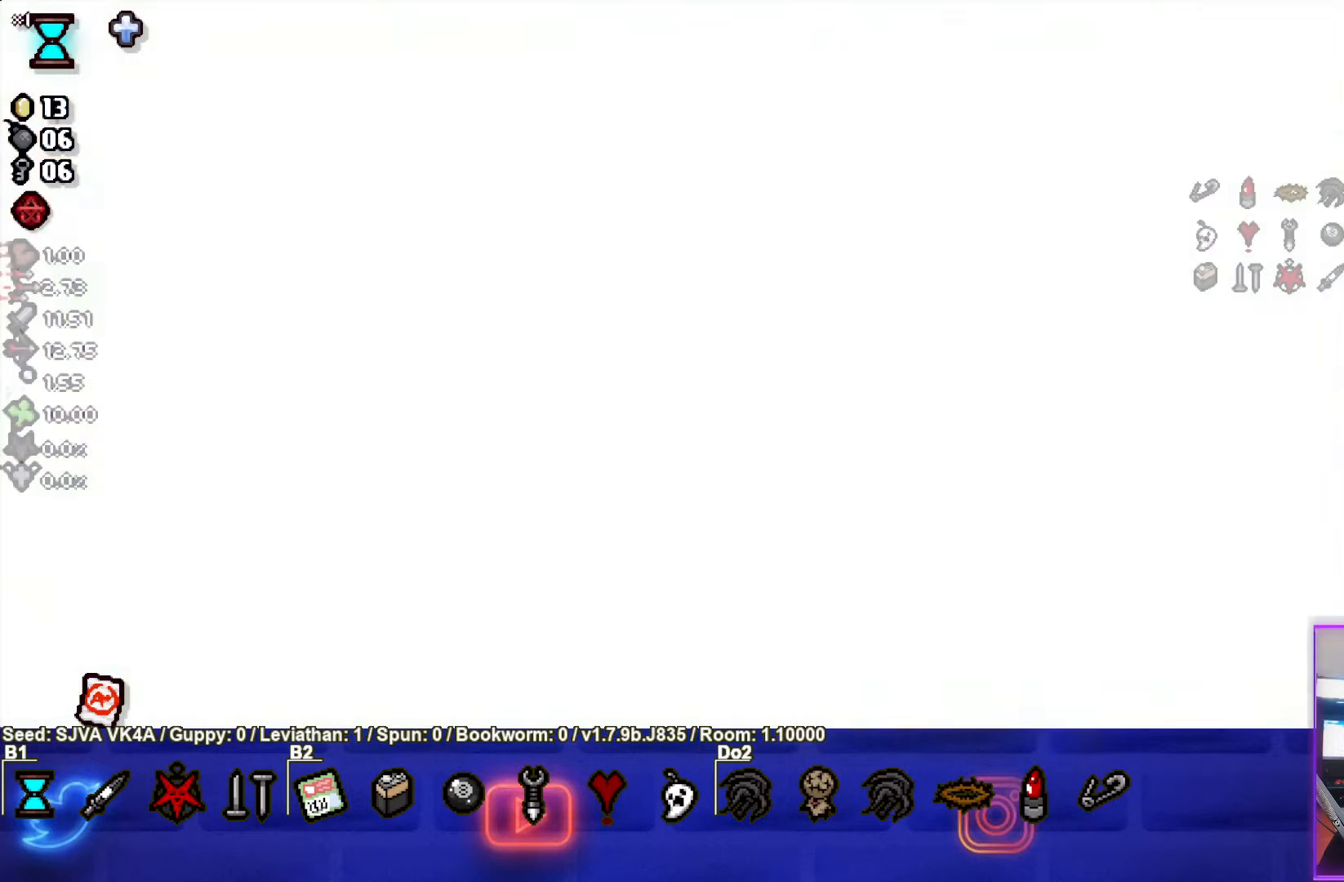
{"buttons": [], "left_stick": "left", "events": [[283, "left_stick", "left"]]}